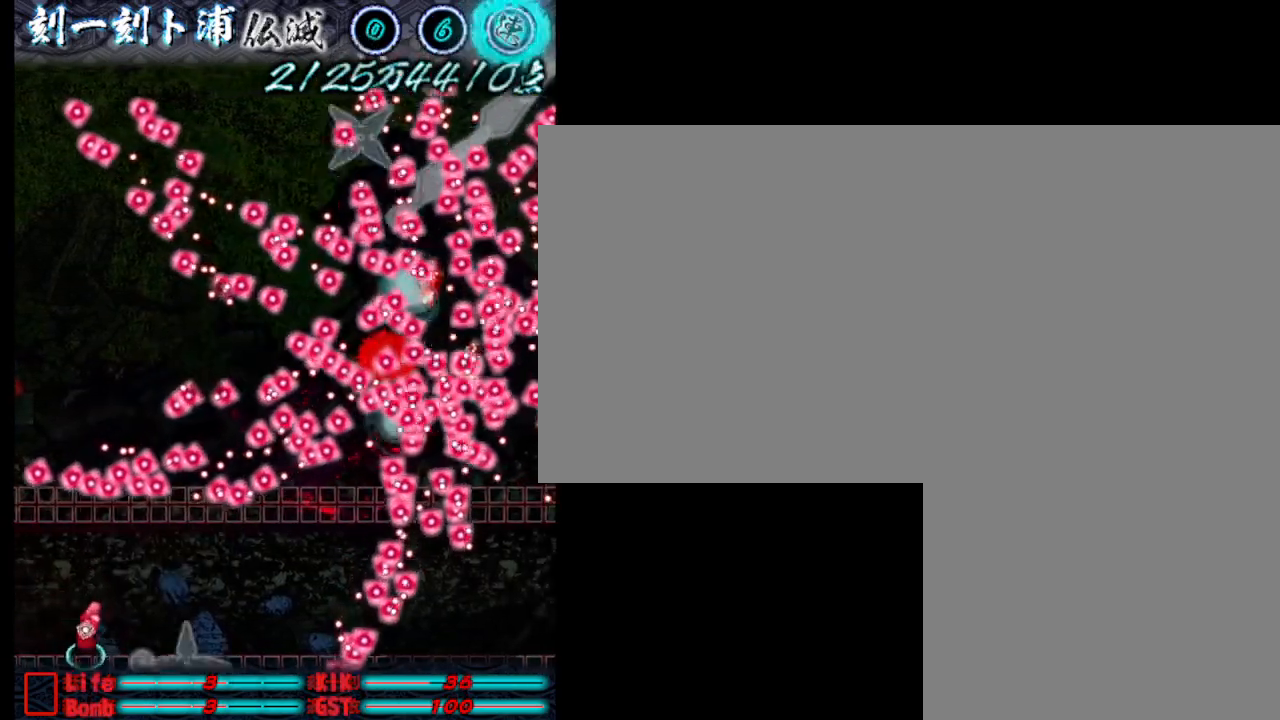
Gameplay with keyboard; each line is a JSON object with the keys held at the frame after it. "events" lists presses ("down") and releases ("up") of ".", "a", "alt_l", "alt_r", "b", "c", "comma", "d", "e", "f", "g", "h", "i", "j", "k", "l", "m", "n", "o", "p", "q", "r", "s", "semicolon", "shift", "space", "super", "t", "u", "v", "w", "x", "y" and "z" between this image and that frame as [ms after this image, input, new state], when the widget could be followed in between. No other keys are recorded. Mouse input is not recorded.
{"keys": ["d", "w"], "events": [[83, "j", "down"], [183, "j", "up"], [183, "w", "up"], [217, "j", "down"], [317, "j", "up"], [417, "j", "down"], [467, "j", "up"], [467, "w", "down"]]}
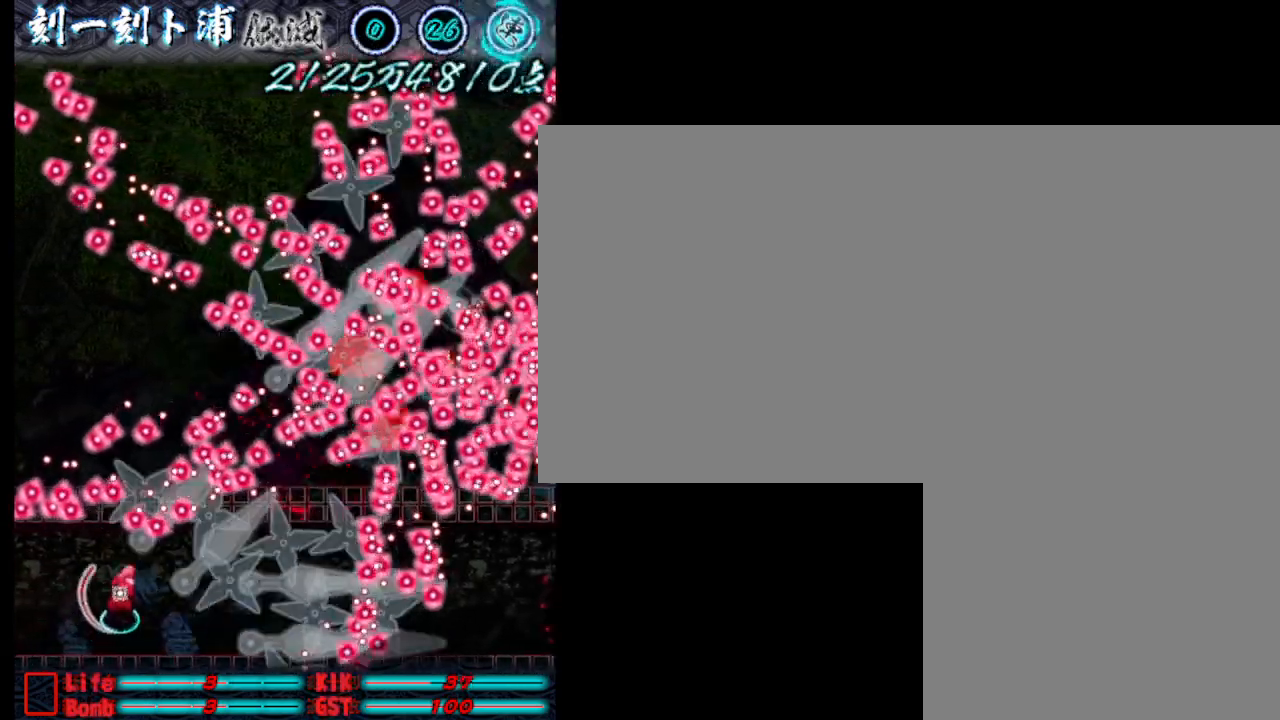
{"keys": ["d", "s"], "events": [[50, "j", "down"], [100, "j", "up"], [100, "w", "up"], [200, "j", "down"], [300, "j", "up"], [300, "s", "down"], [400, "j", "down"], [483, "j", "up"]]}
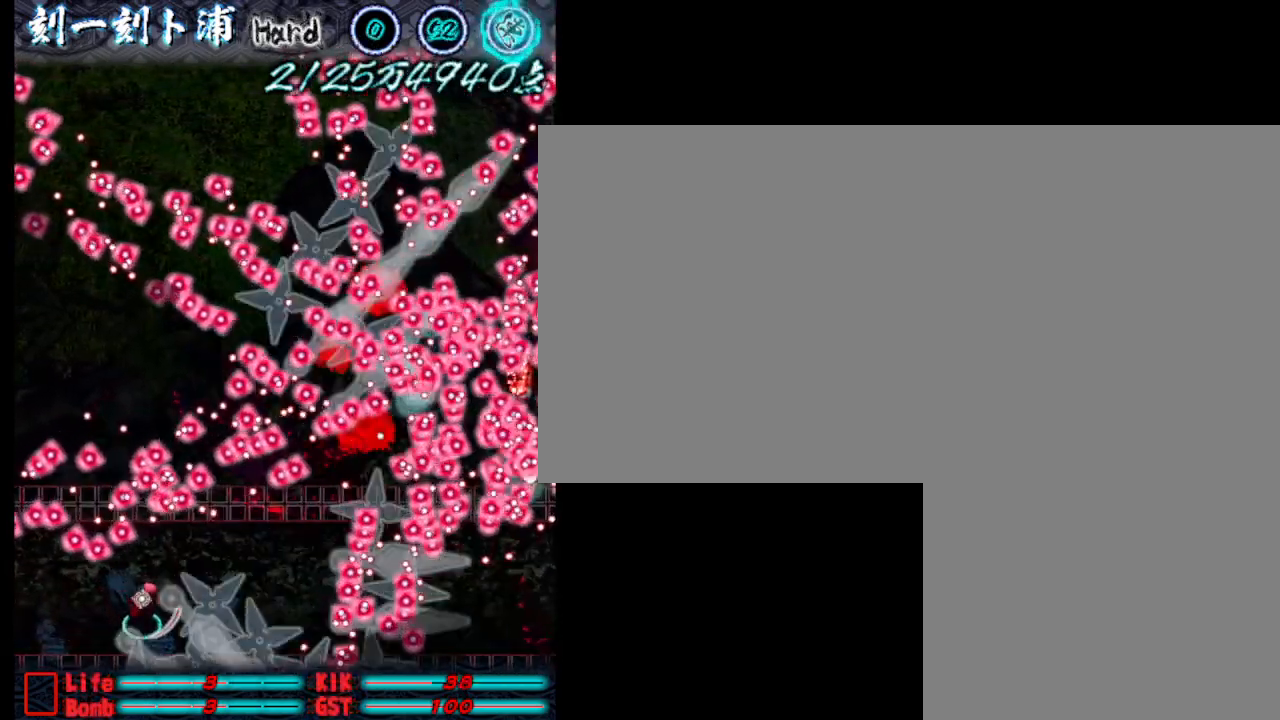
{"keys": ["j"], "events": [[33, "s", "up"], [83, "j", "down"], [83, "w", "down"], [183, "j", "up"], [233, "w", "up"], [267, "d", "up"], [267, "j", "down"], [317, "j", "up"], [417, "j", "down"]]}
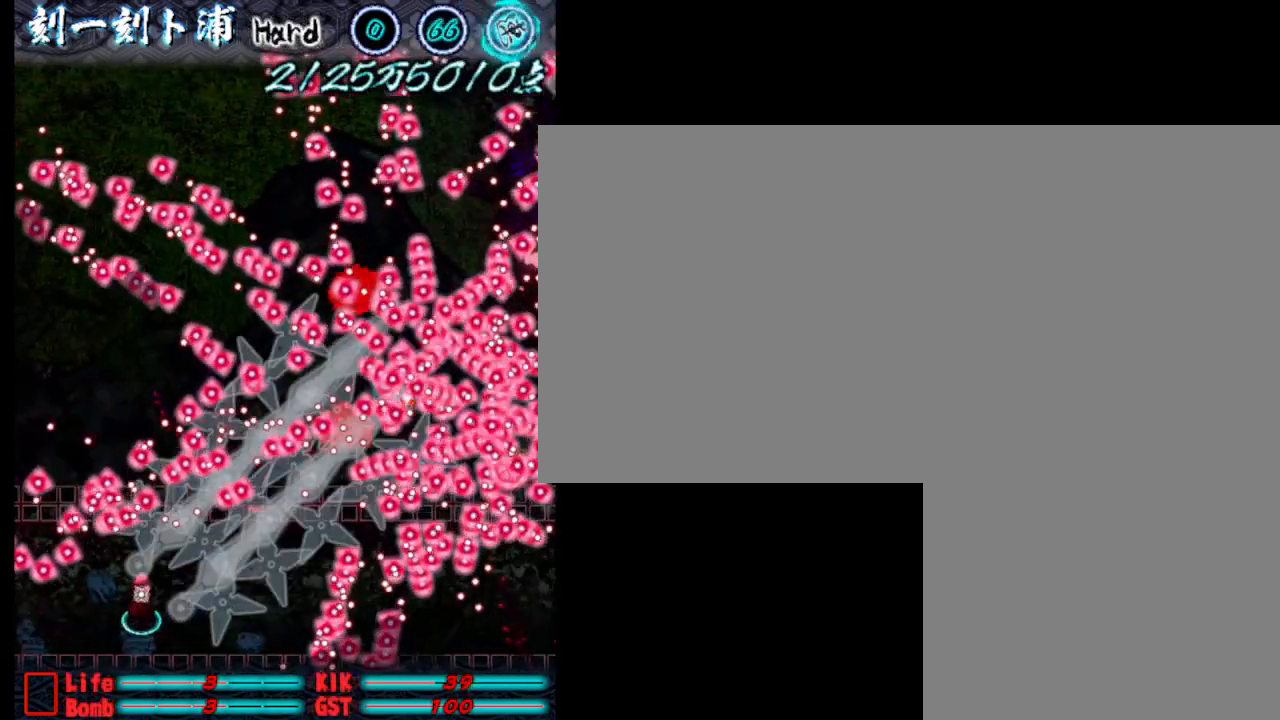
{"keys": ["s"], "events": [[17, "j", "up"], [117, "j", "down"], [150, "j", "up"], [200, "j", "down"], [300, "j", "up"], [400, "j", "down"], [450, "s", "down"], [500, "j", "up"]]}
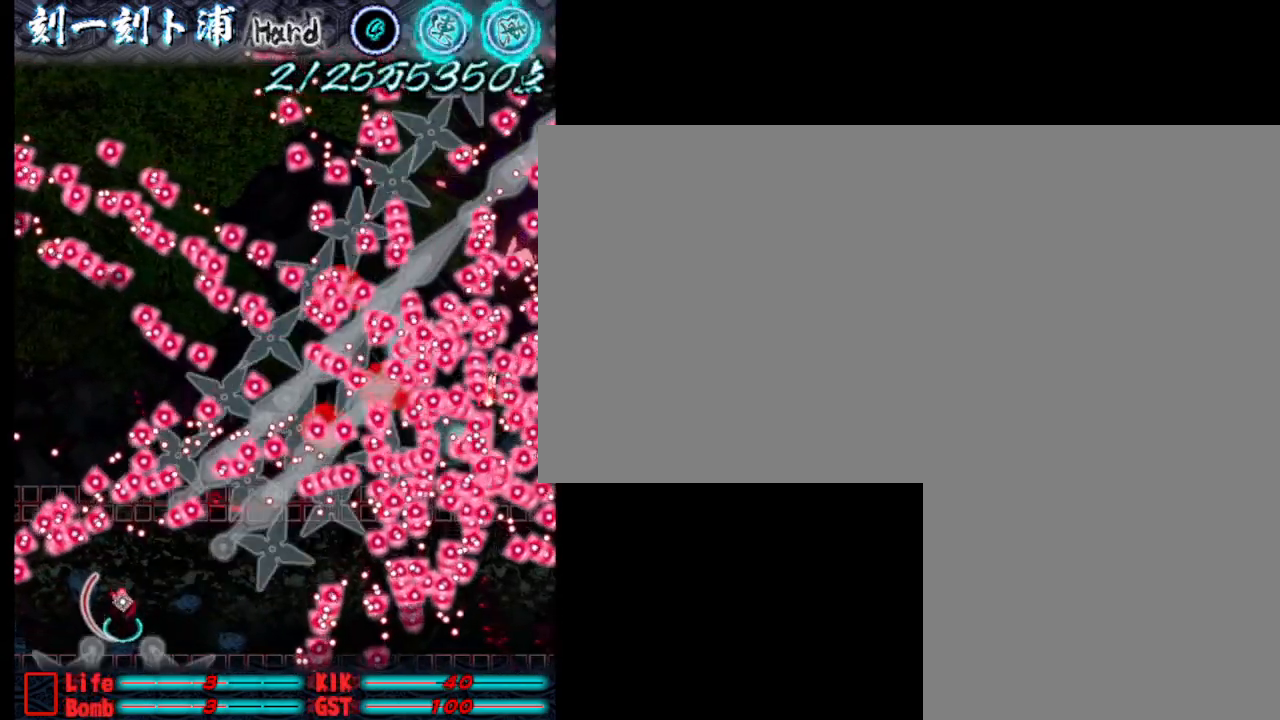
{"keys": ["d", "j", "w"], "events": [[33, "j", "down"], [183, "j", "up"], [233, "d", "down"], [233, "j", "down"], [317, "j", "up"], [367, "s", "up"], [417, "j", "down"], [417, "w", "down"]]}
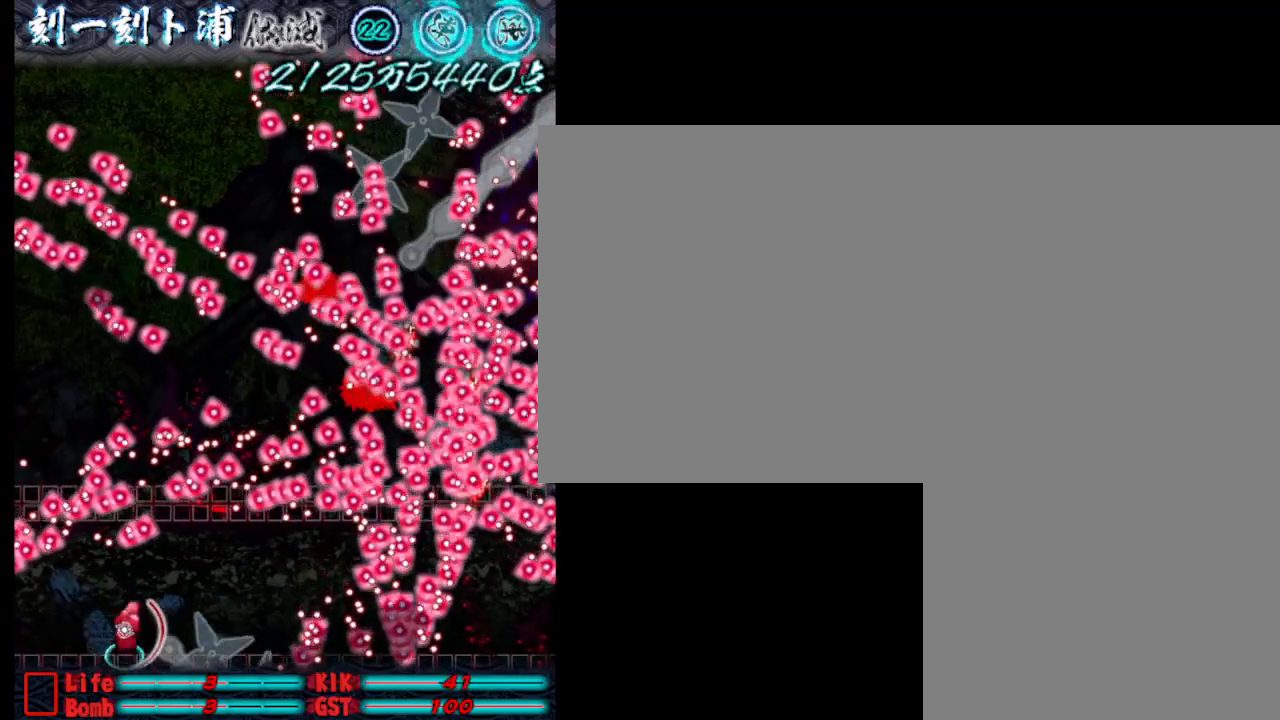
{"keys": [], "events": [[17, "j", "up"], [67, "d", "up"], [67, "w", "up"], [117, "j", "down"], [167, "j", "up"], [250, "j", "down"], [300, "j", "up"], [400, "j", "down"], [450, "j", "up"]]}
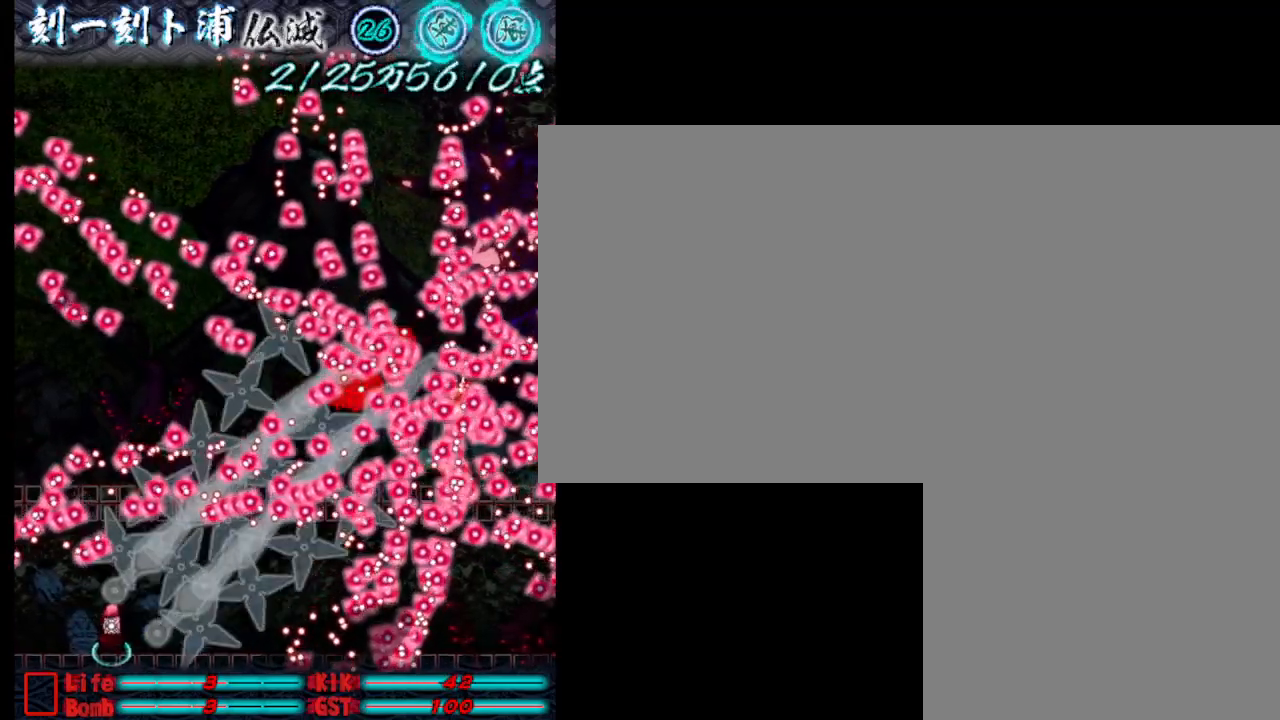
{"keys": ["d"], "events": [[50, "j", "down"], [83, "d", "down"], [83, "j", "up"], [183, "j", "down"], [283, "j", "up"], [333, "j", "down"], [467, "j", "up"]]}
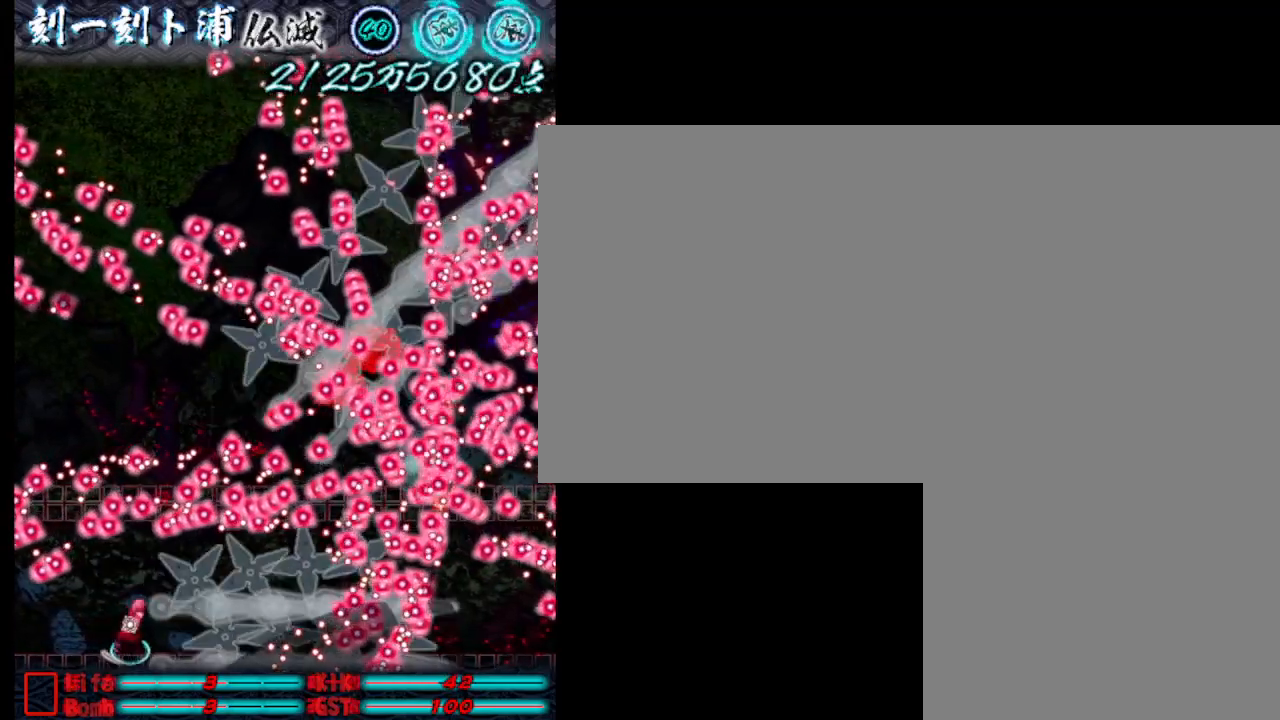
{"keys": [], "events": [[17, "j", "down"], [17, "w", "down"], [117, "j", "up"], [117, "w", "up"], [217, "d", "up"], [217, "j", "down"], [267, "j", "up"], [350, "j", "down"], [450, "j", "up"]]}
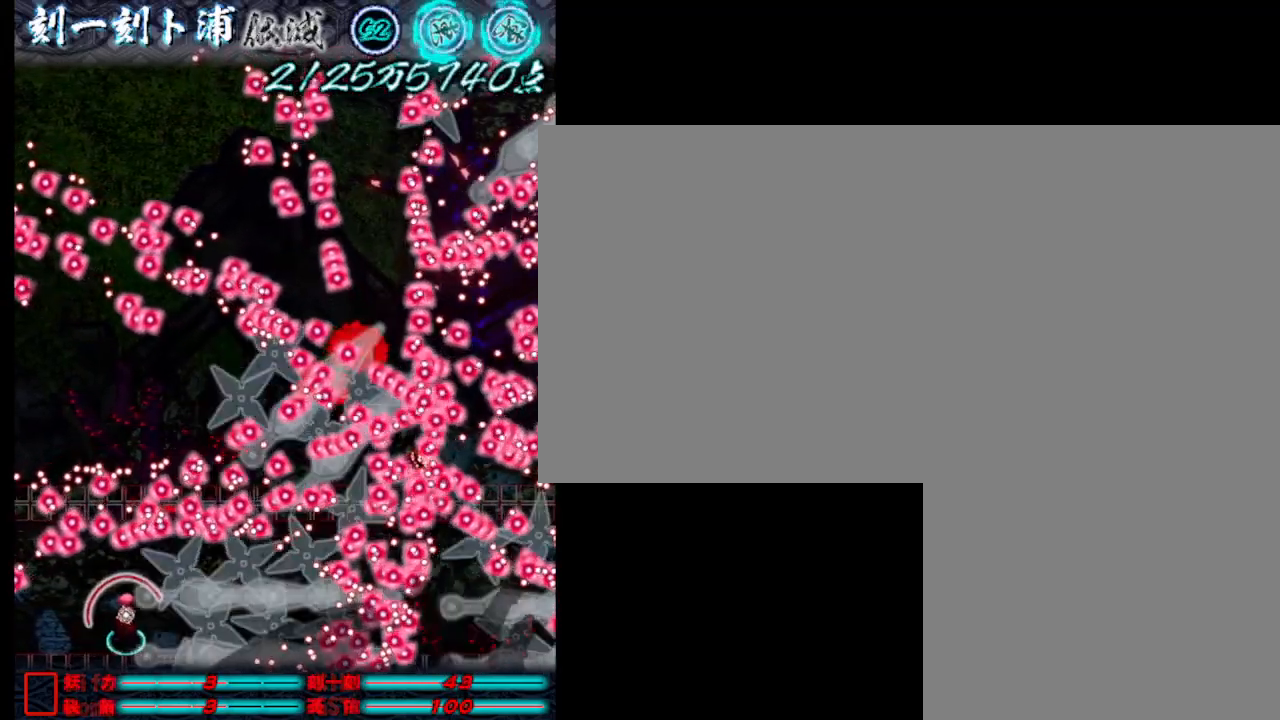
{"keys": [], "events": [[50, "j", "down"], [100, "d", "down"], [150, "j", "up"], [233, "j", "down"], [283, "w", "down"], [333, "j", "up"], [383, "w", "up"], [433, "d", "up"], [433, "j", "down"], [483, "j", "up"]]}
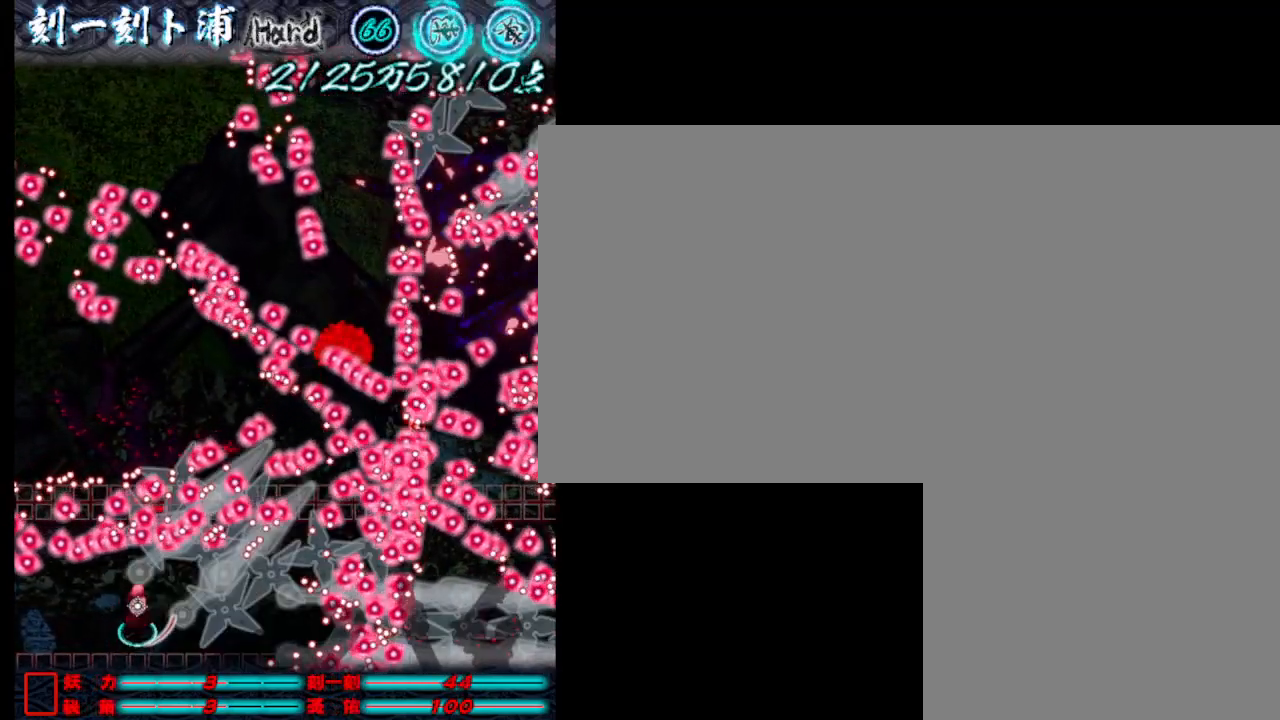
{"keys": ["s"], "events": [[67, "j", "down"], [167, "j", "up"], [217, "j", "down"], [317, "j", "up"], [367, "j", "down"], [450, "j", "up"], [500, "s", "down"]]}
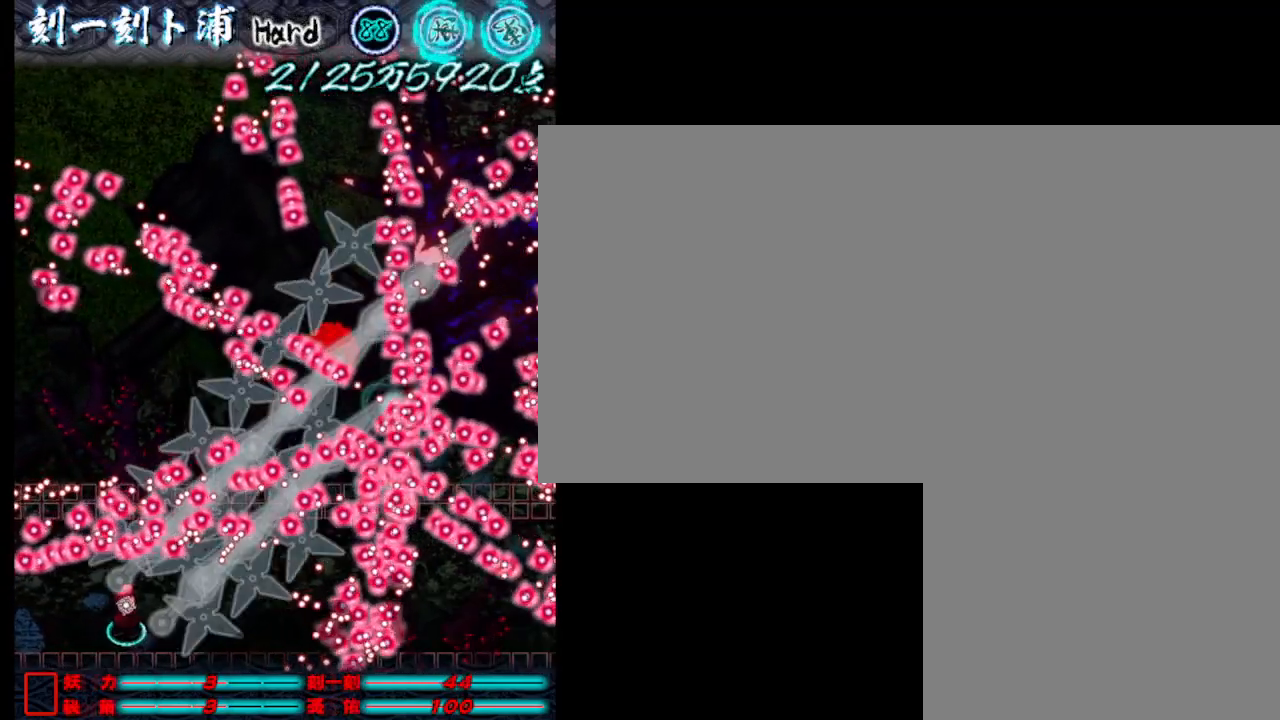
{"keys": ["d", "w"], "events": [[50, "d", "down"], [50, "j", "down"], [150, "d", "up"], [150, "j", "up"], [200, "d", "down"], [200, "j", "down"], [300, "j", "up"], [383, "j", "down"], [383, "s", "up"], [483, "j", "up"], [483, "w", "down"]]}
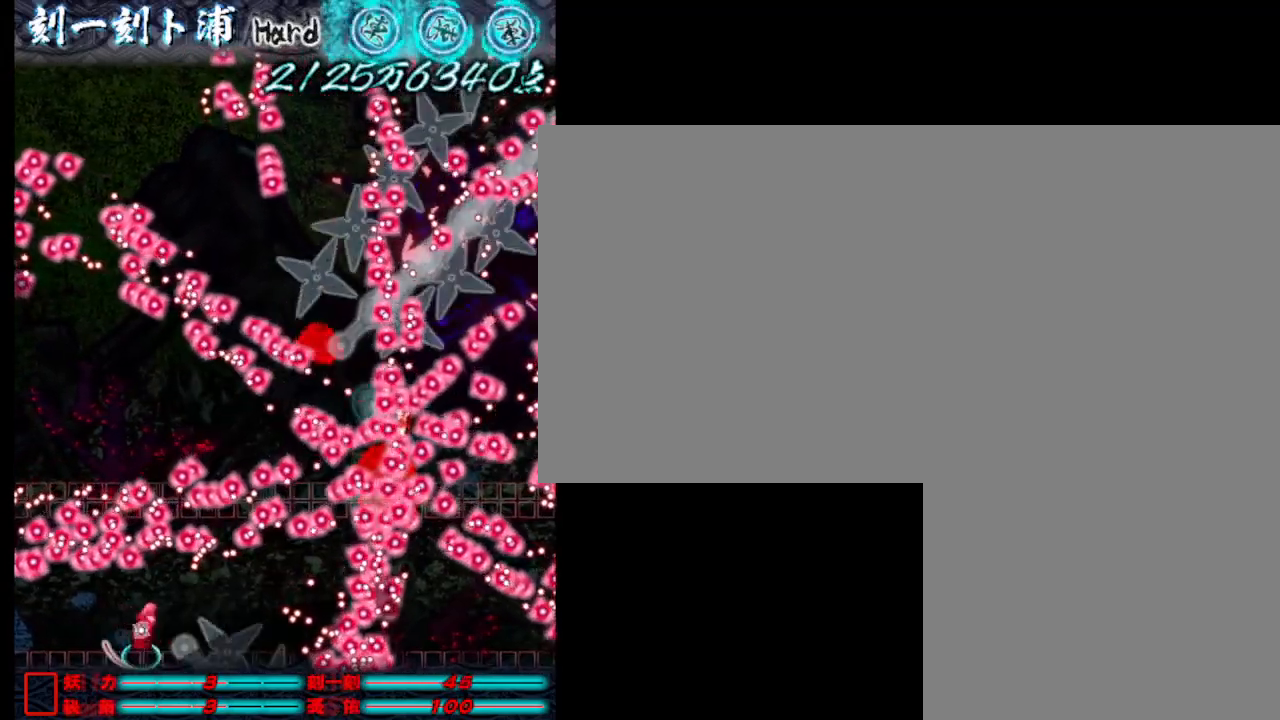
{"keys": ["d", "j"], "events": [[83, "j", "down"], [133, "j", "up"], [183, "w", "up"], [217, "j", "down"]]}
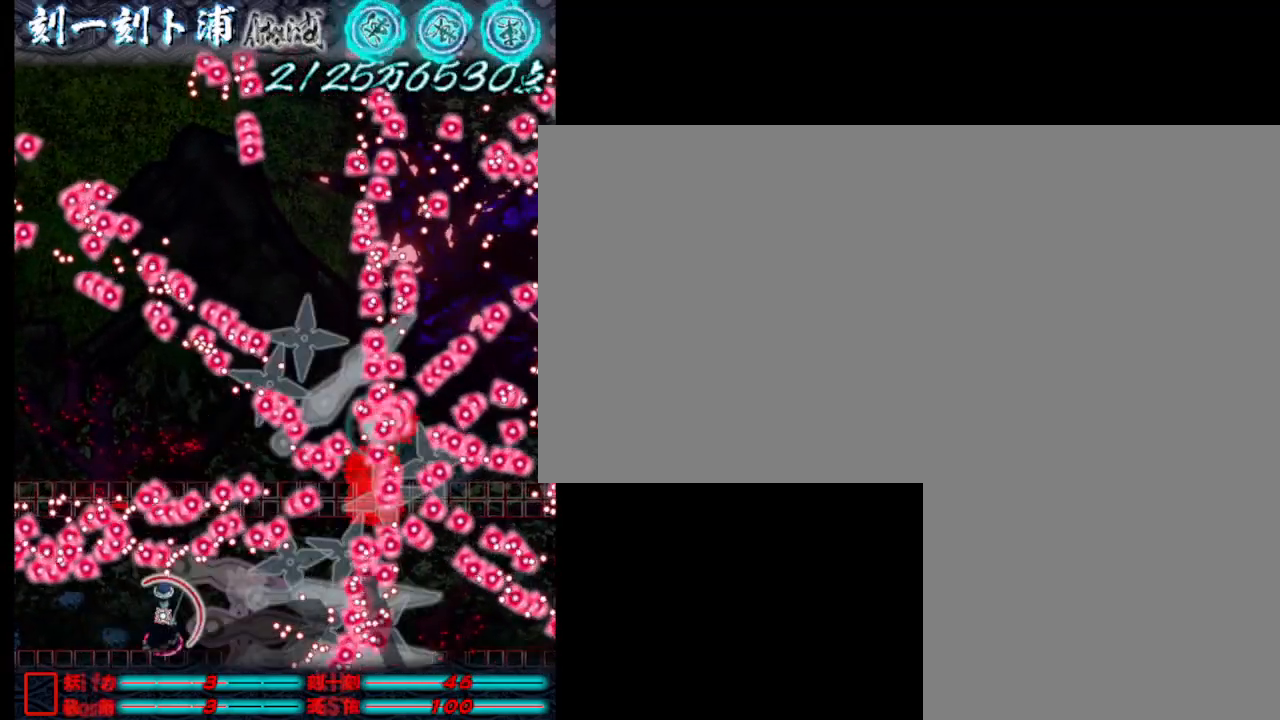
{"keys": ["d", "j", "s"], "events": [[400, "s", "down"]]}
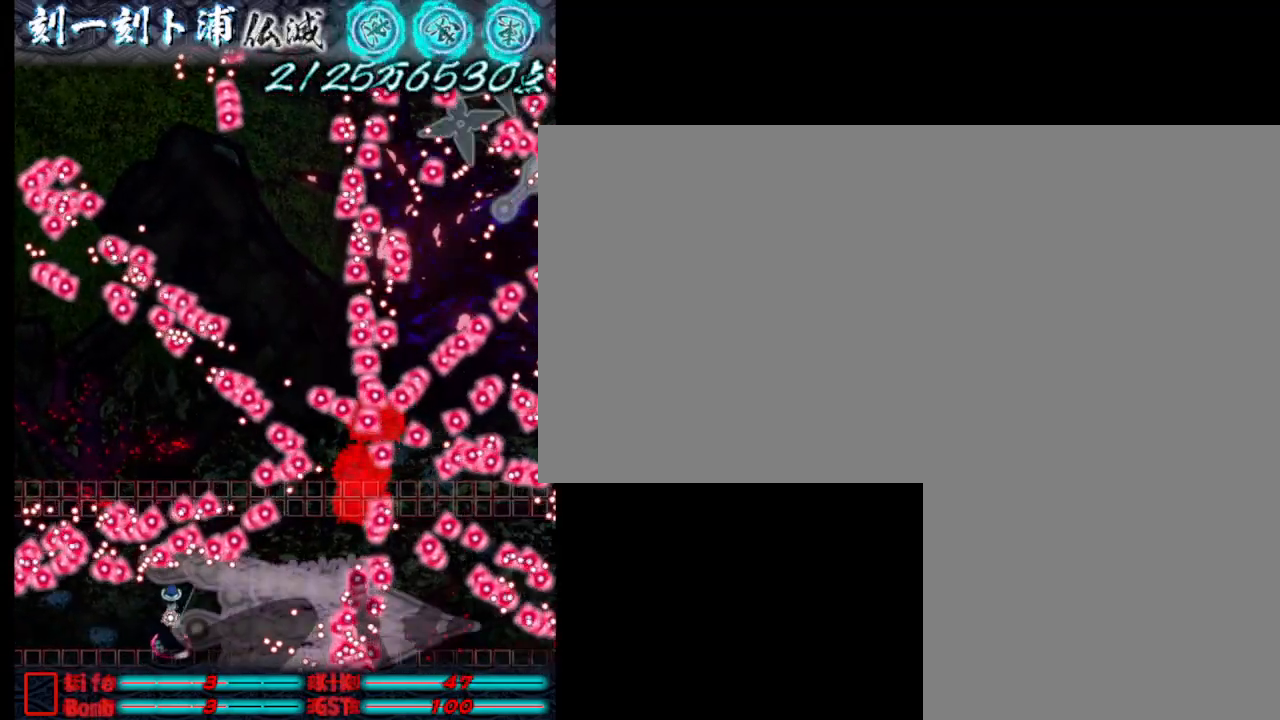
{"keys": ["d", "w"], "events": [[33, "s", "up"], [417, "j", "up"], [467, "w", "down"]]}
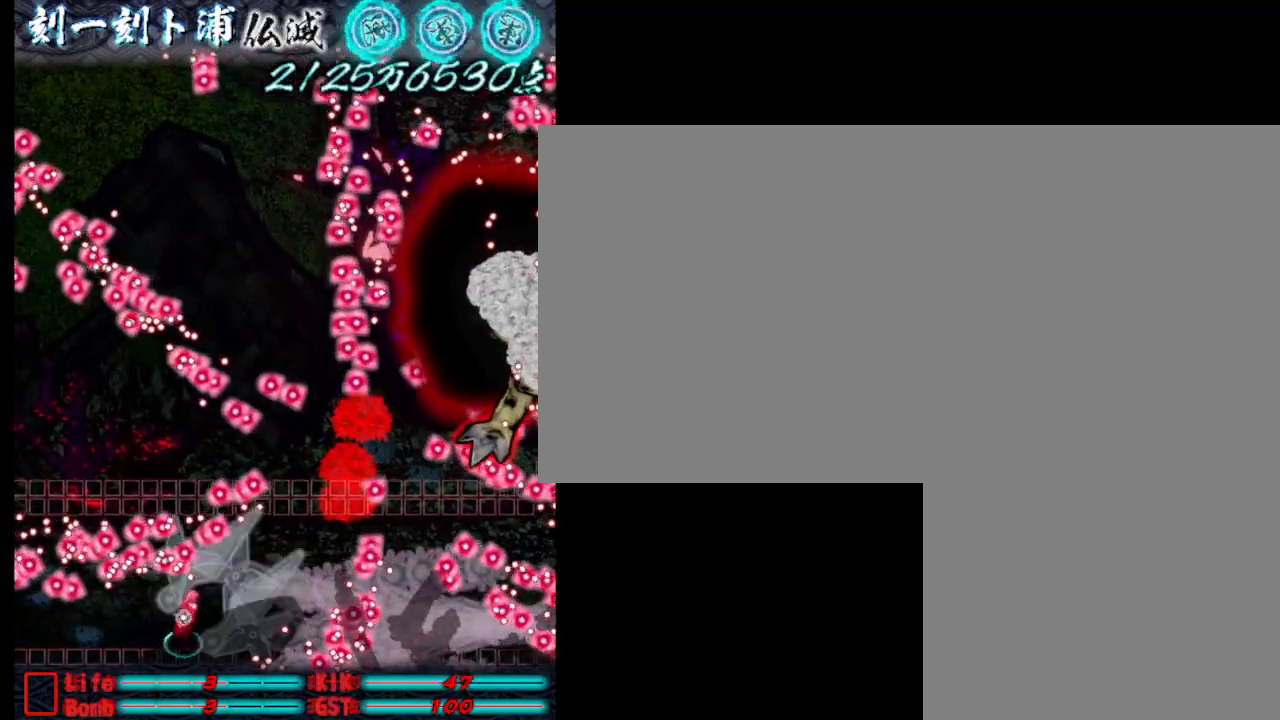
{"keys": ["d", "j"], "events": [[17, "j", "down"], [100, "w", "up"]]}
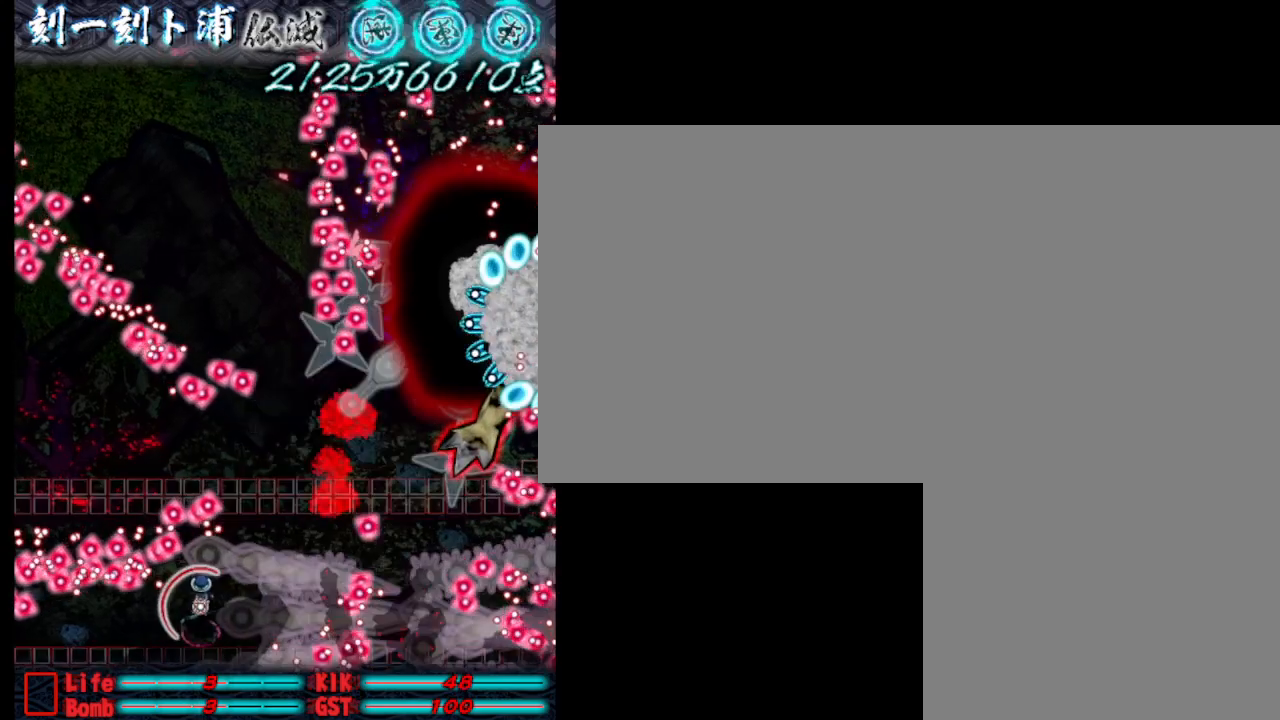
{"keys": ["d"], "events": [[267, "d", "up"], [417, "j", "up"], [467, "d", "down"]]}
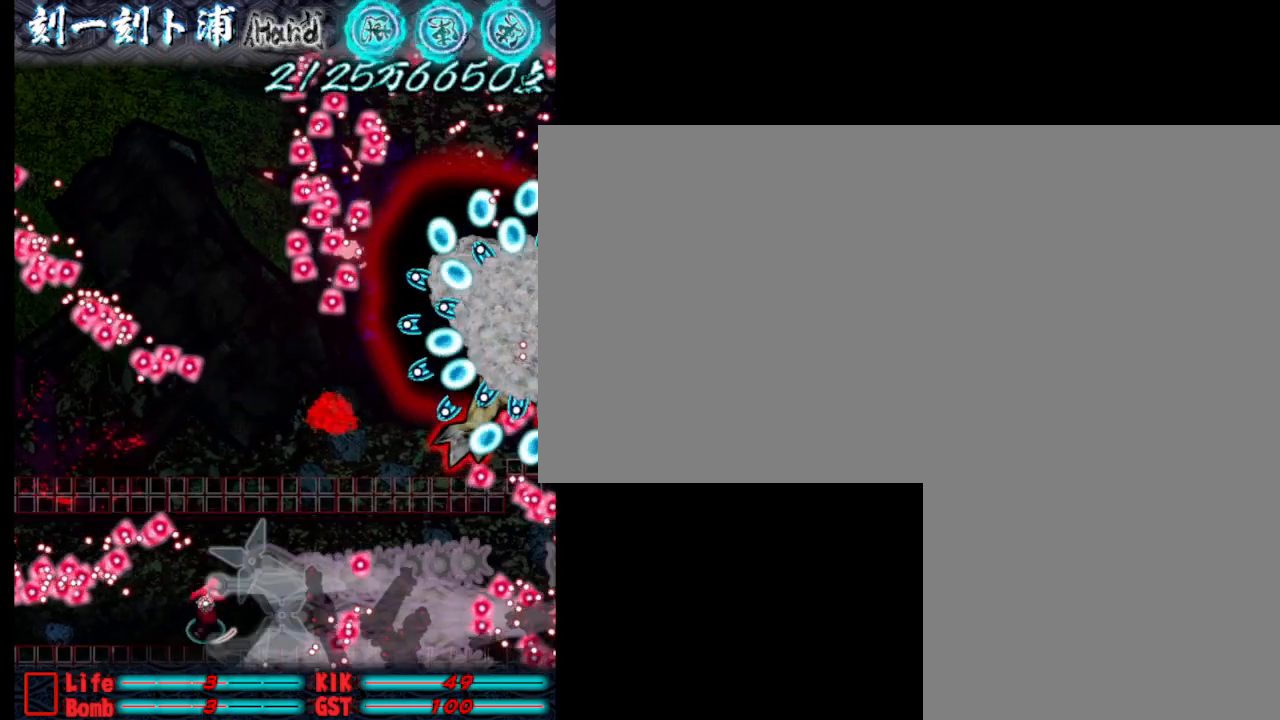
{"keys": ["j"], "events": [[17, "j", "down"], [17, "w", "down"], [150, "d", "up"], [150, "w", "up"]]}
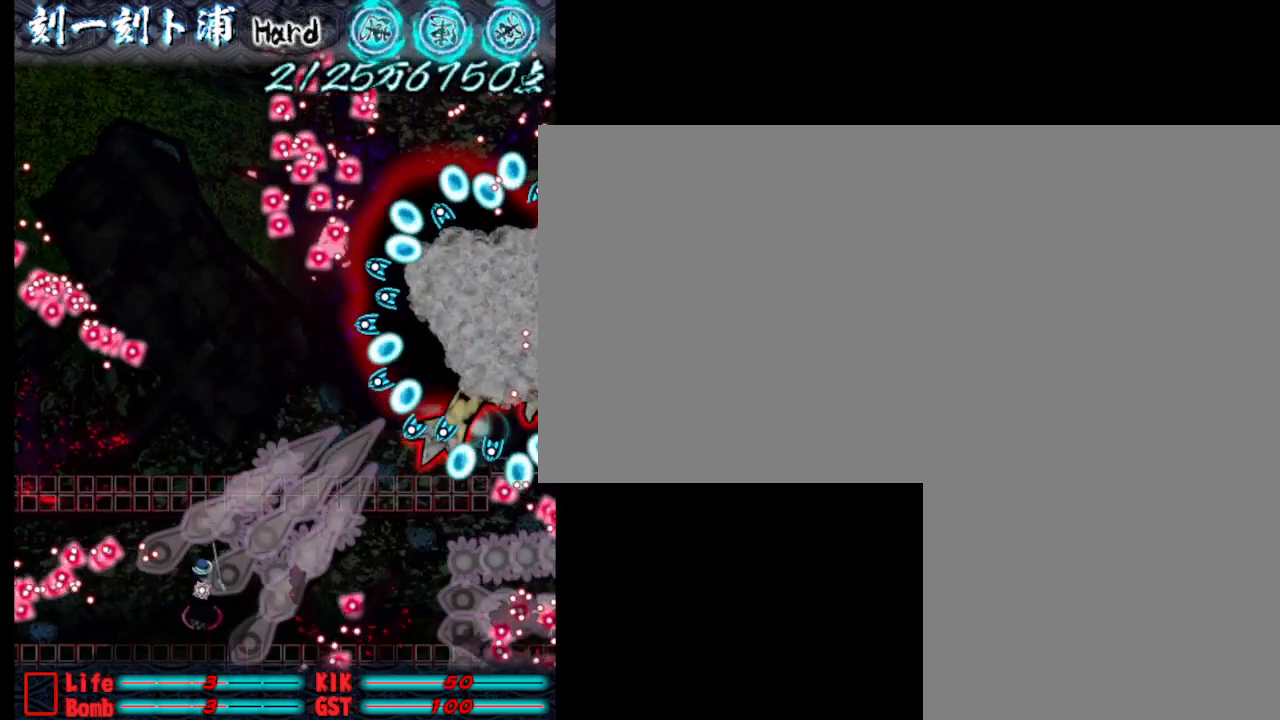
{"keys": ["d", "j"], "events": [[83, "d", "down"], [133, "s", "down"], [467, "s", "up"]]}
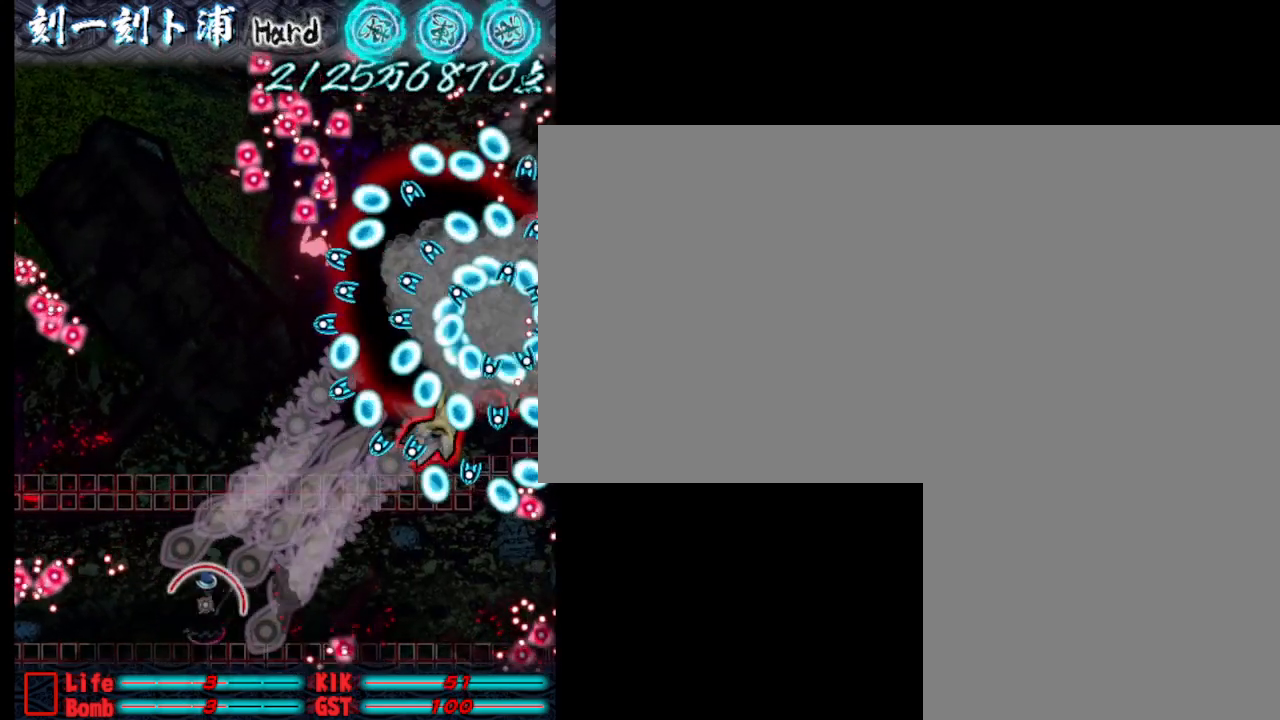
{"keys": ["d", "j"], "events": []}
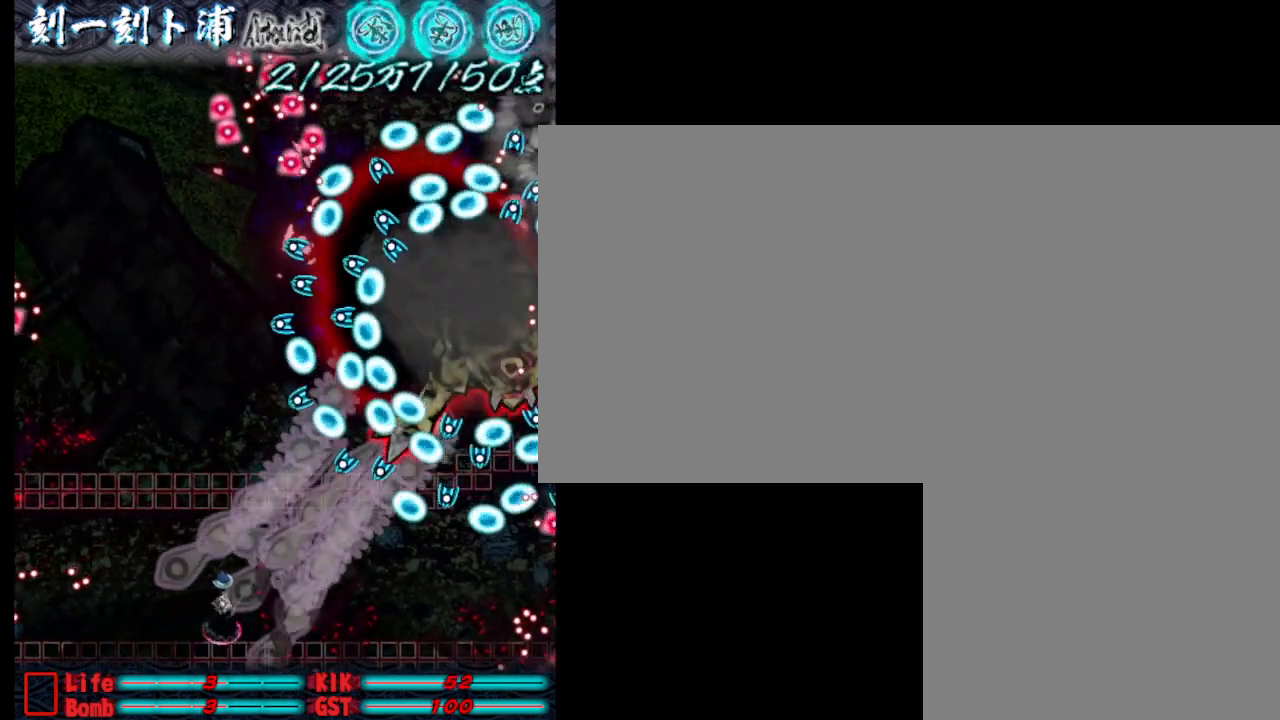
{"keys": ["d", "j"], "events": [[33, "d", "up"], [383, "d", "down"]]}
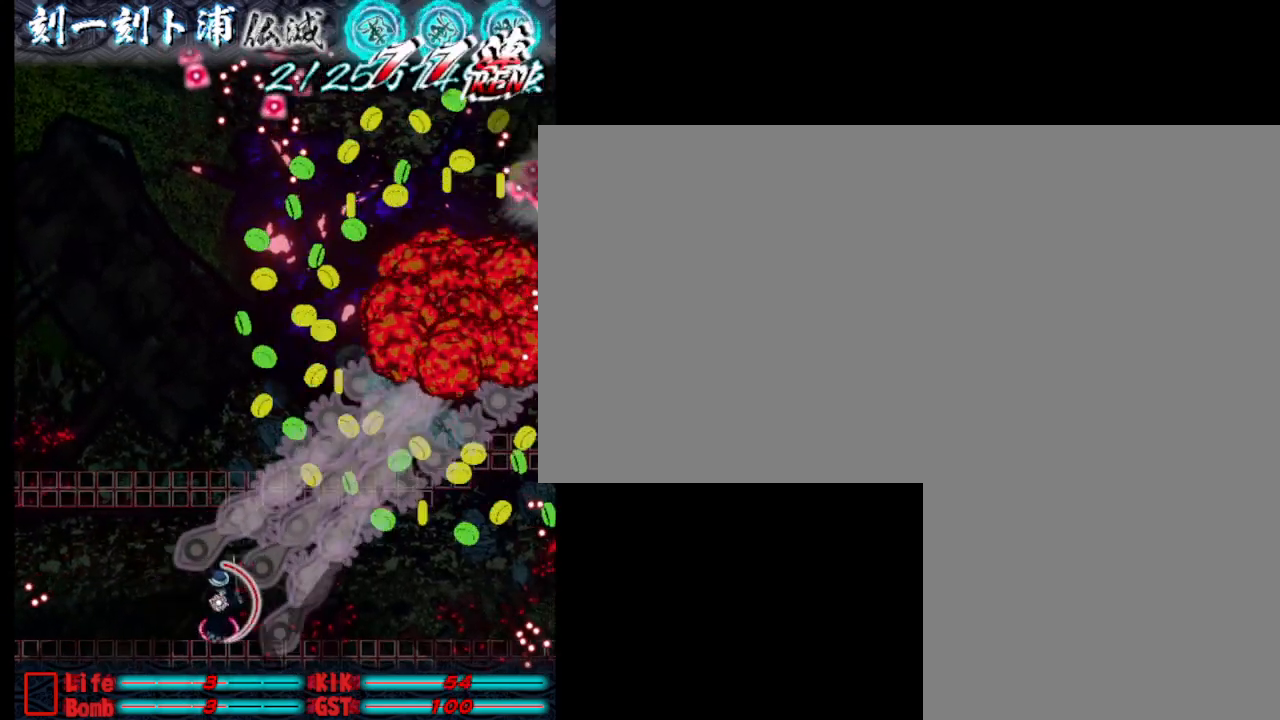
{"keys": ["d"], "events": [[17, "d", "up"], [117, "d", "down"], [167, "j", "up"], [350, "j", "down"], [450, "j", "up"]]}
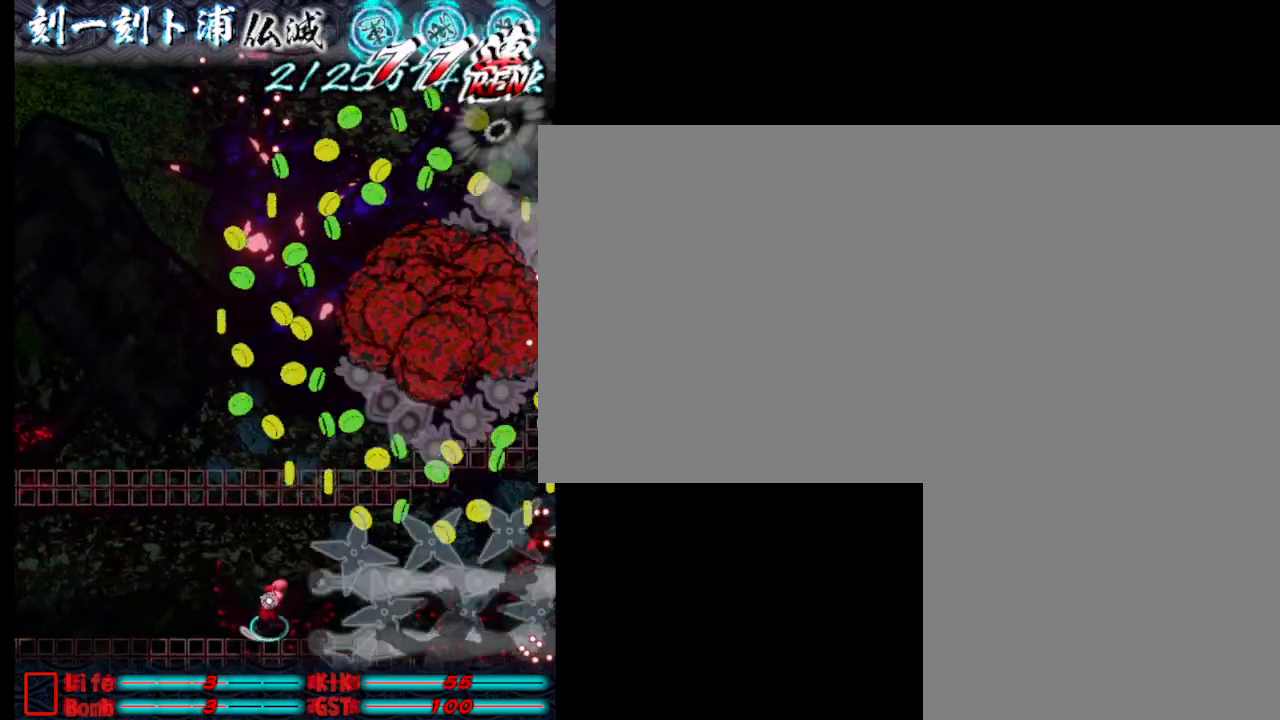
{"keys": ["d"], "events": [[50, "j", "down"], [83, "j", "up"], [183, "d", "up"], [183, "j", "down"], [183, "w", "down"], [283, "j", "up"], [383, "d", "down"], [383, "j", "down"], [433, "j", "up"], [433, "w", "up"]]}
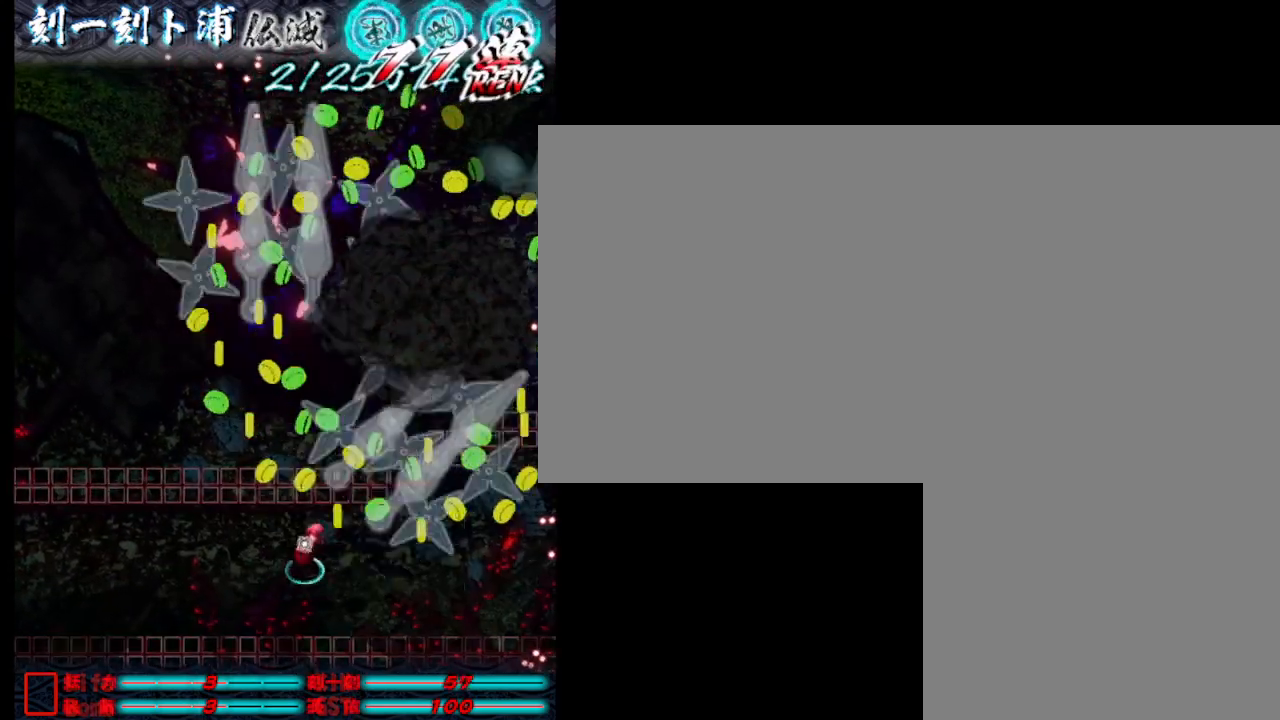
{"keys": ["j"], "events": [[17, "j", "down"], [67, "d", "up"], [67, "j", "up"], [167, "j", "down"], [217, "w", "down"], [267, "j", "up"], [317, "d", "down"], [317, "j", "down"], [350, "d", "up"], [350, "j", "up"], [350, "w", "up"], [450, "j", "down"]]}
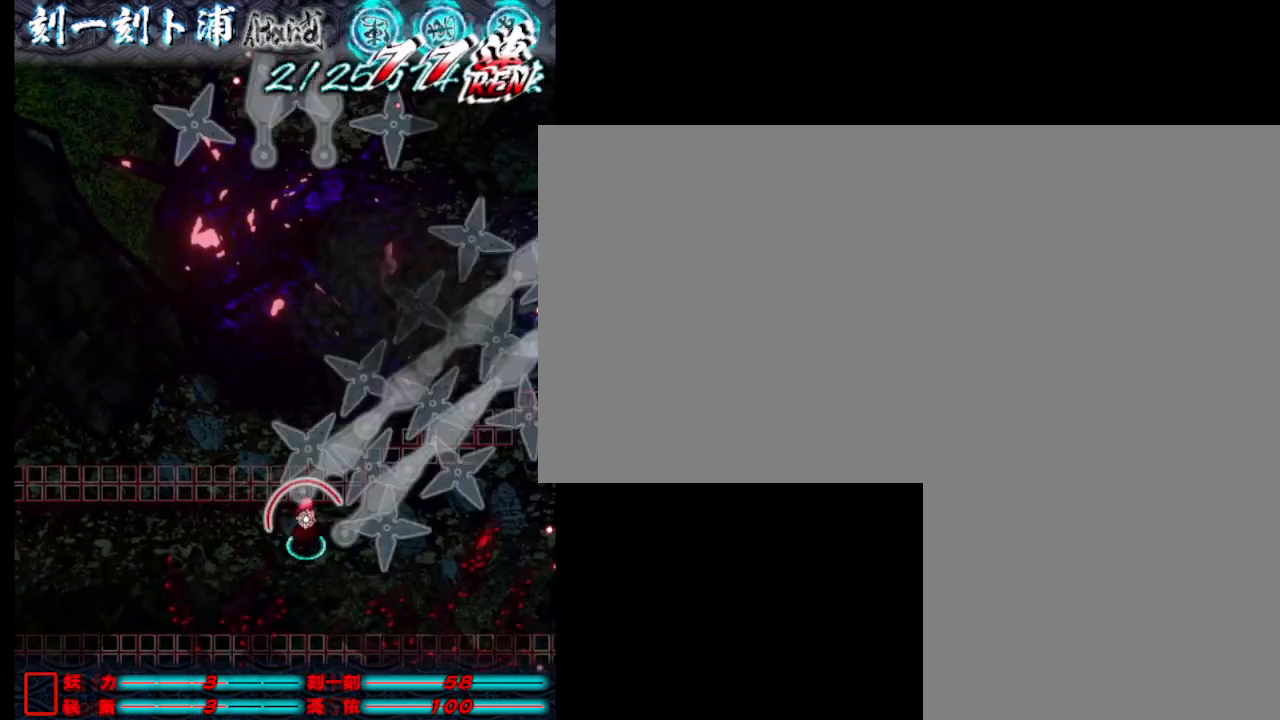
{"keys": [], "events": [[50, "j", "up"], [100, "j", "down"], [150, "j", "up"], [233, "j", "down"], [333, "j", "up"], [383, "j", "down"], [483, "j", "up"]]}
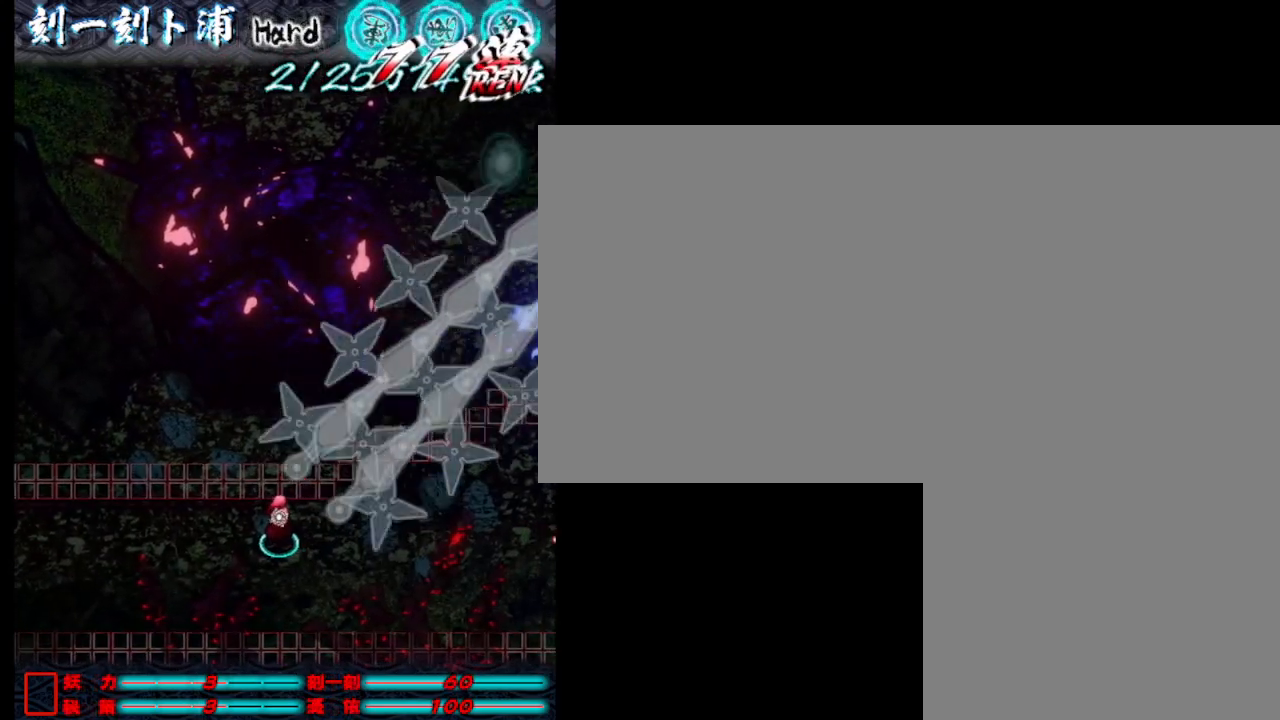
{"keys": ["d"], "events": [[67, "j", "down"], [117, "j", "up"], [117, "s", "down"], [217, "j", "down"], [317, "j", "up"], [400, "d", "down"], [400, "j", "down"], [450, "s", "up"], [500, "j", "up"]]}
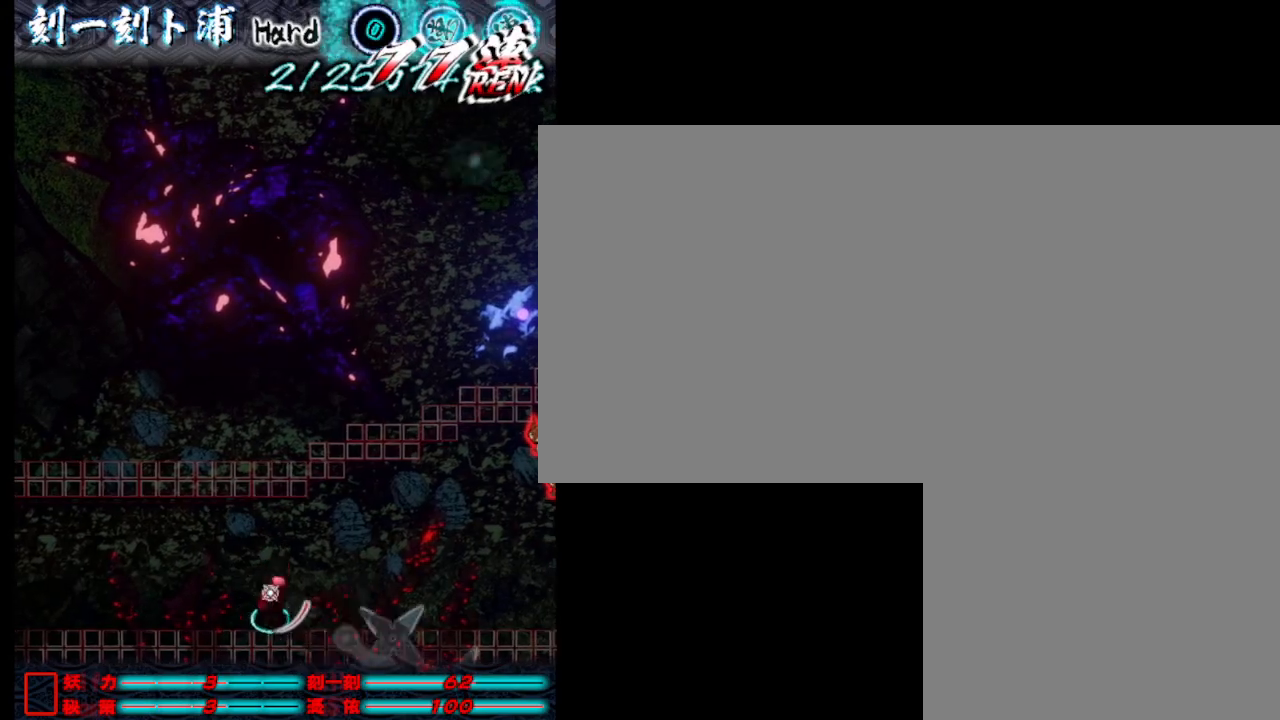
{"keys": [], "events": [[50, "w", "down"], [100, "j", "down"], [100, "w", "up"], [150, "d", "up"], [150, "j", "up"], [233, "j", "down"], [283, "j", "up"], [383, "j", "down"], [483, "j", "up"]]}
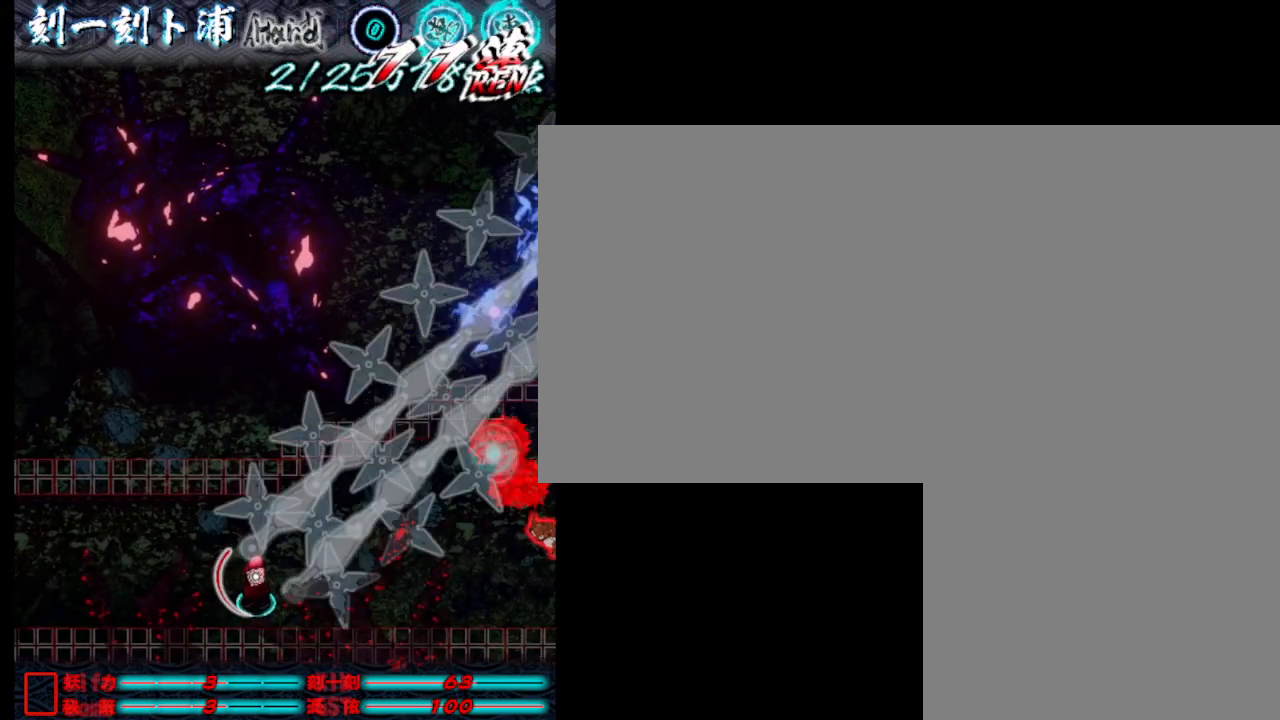
{"keys": ["d", "j", "w"], "events": [[33, "j", "down"], [117, "d", "down"], [117, "j", "up"], [167, "j", "down"], [217, "d", "up"], [267, "j", "up"], [317, "j", "down"], [417, "d", "down"], [417, "j", "up"], [467, "j", "down"], [467, "w", "down"]]}
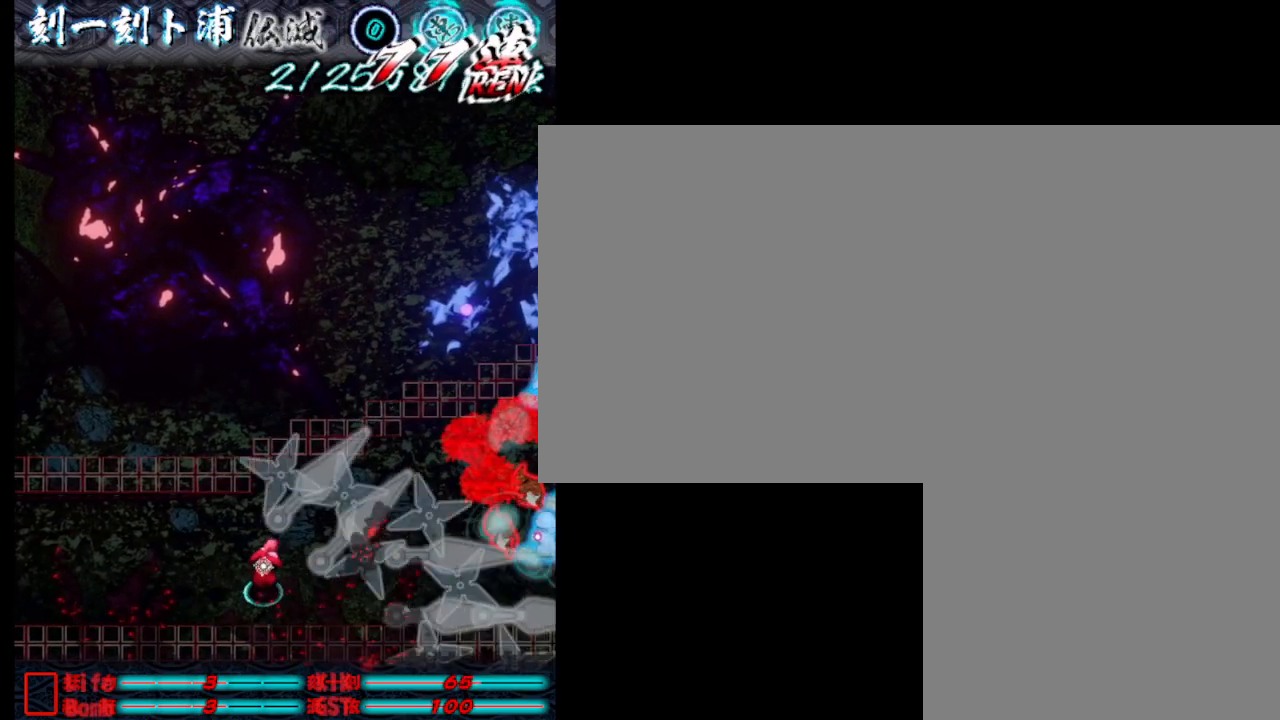
{"keys": ["d", "j"], "events": [[50, "d", "up"], [50, "j", "up"], [50, "w", "up"], [150, "j", "down"], [200, "j", "up"], [300, "j", "down"], [333, "j", "up"], [433, "j", "down"], [483, "d", "down"]]}
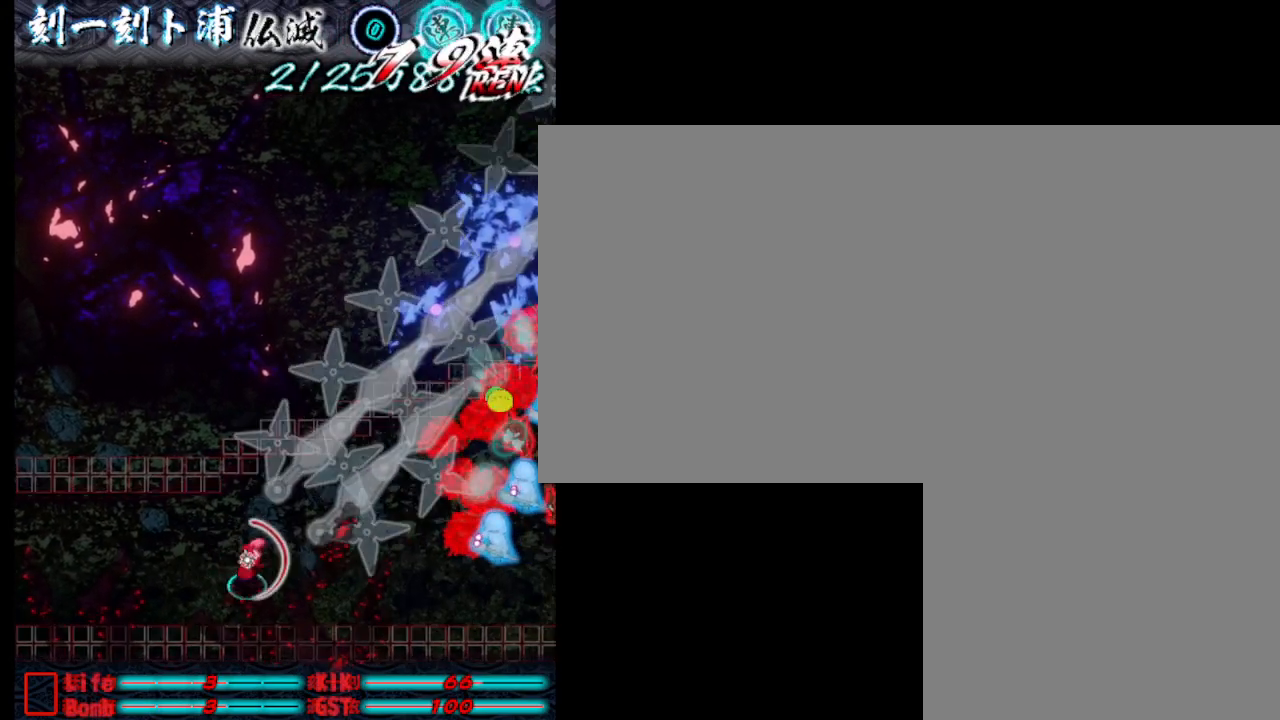
{"keys": [], "events": [[33, "j", "up"], [83, "j", "down"], [133, "d", "up"], [167, "j", "up"], [217, "d", "down"], [217, "j", "down"], [267, "w", "down"], [317, "j", "up"], [317, "w", "up"], [367, "d", "up"], [417, "j", "down"], [467, "j", "up"]]}
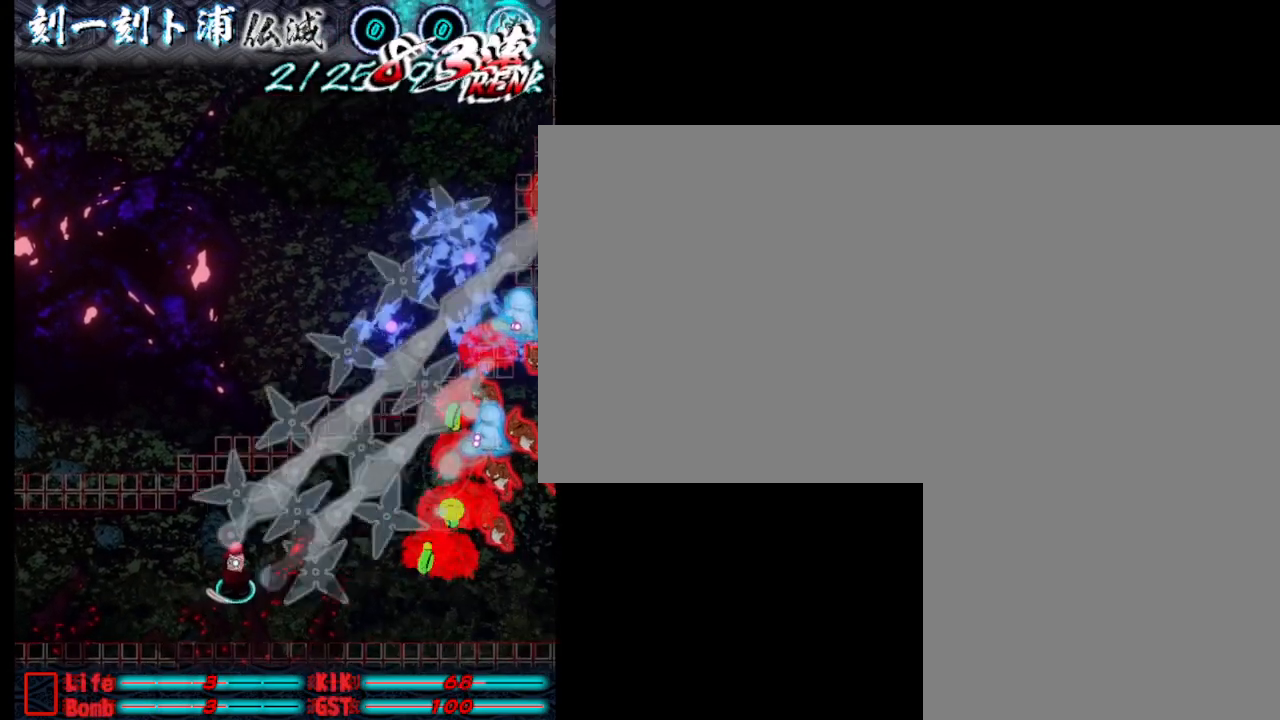
{"keys": ["j"], "events": [[17, "j", "down"], [100, "d", "down"], [100, "j", "up"], [200, "j", "down"], [300, "j", "up"], [350, "j", "down"], [350, "w", "down"], [400, "d", "up"], [400, "j", "up"], [400, "w", "up"], [483, "j", "down"]]}